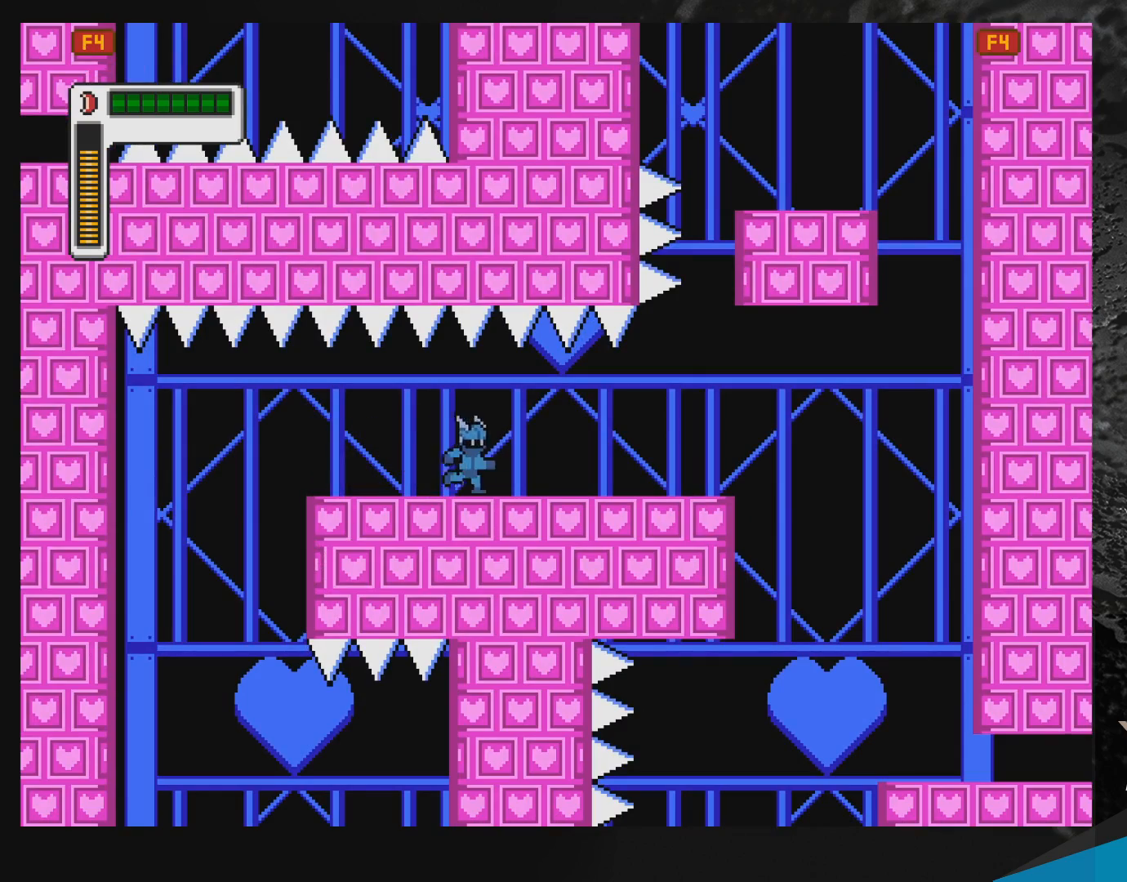
Gameplay with a controller (Nintendo layout); each line is a JSON object with the inputs held at the frame after it. "events" lists button and stick changes between this image and that frame as [ms after this image, input, new state], when the widget could be followed in between. Not read: L3 R3.
{"buttons": ["DPAD_RIGHT"], "events": []}
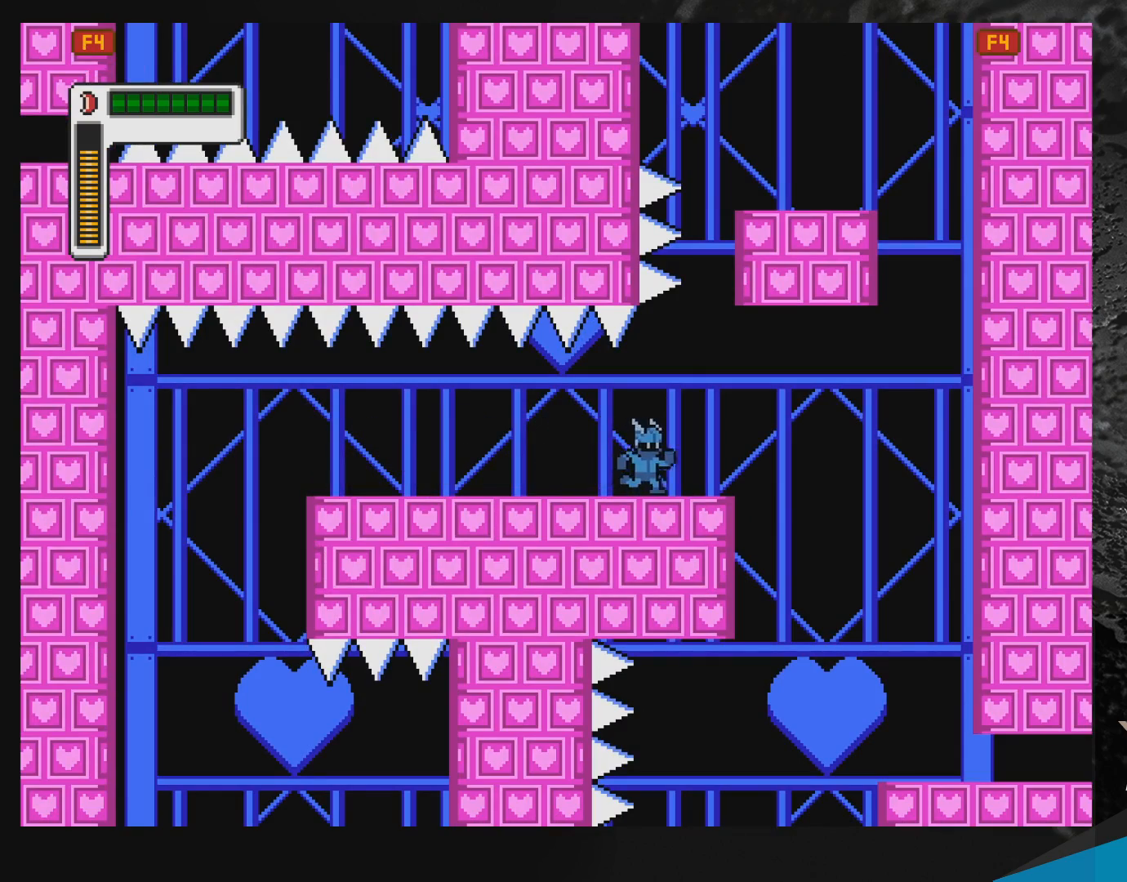
{"buttons": ["DPAD_RIGHT"], "events": [[250, "B", "down"], [317, "B", "up"]]}
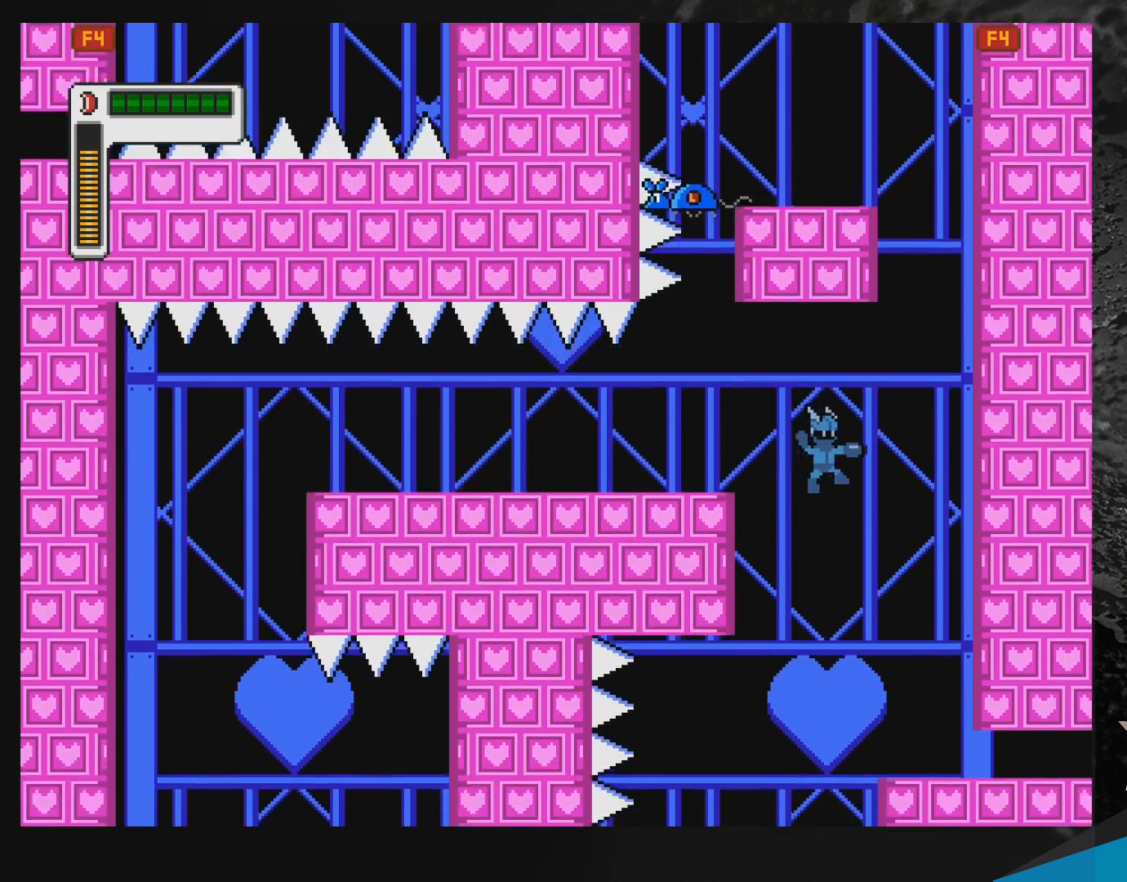
{"buttons": [], "events": [[217, "DPAD_RIGHT", "up"]]}
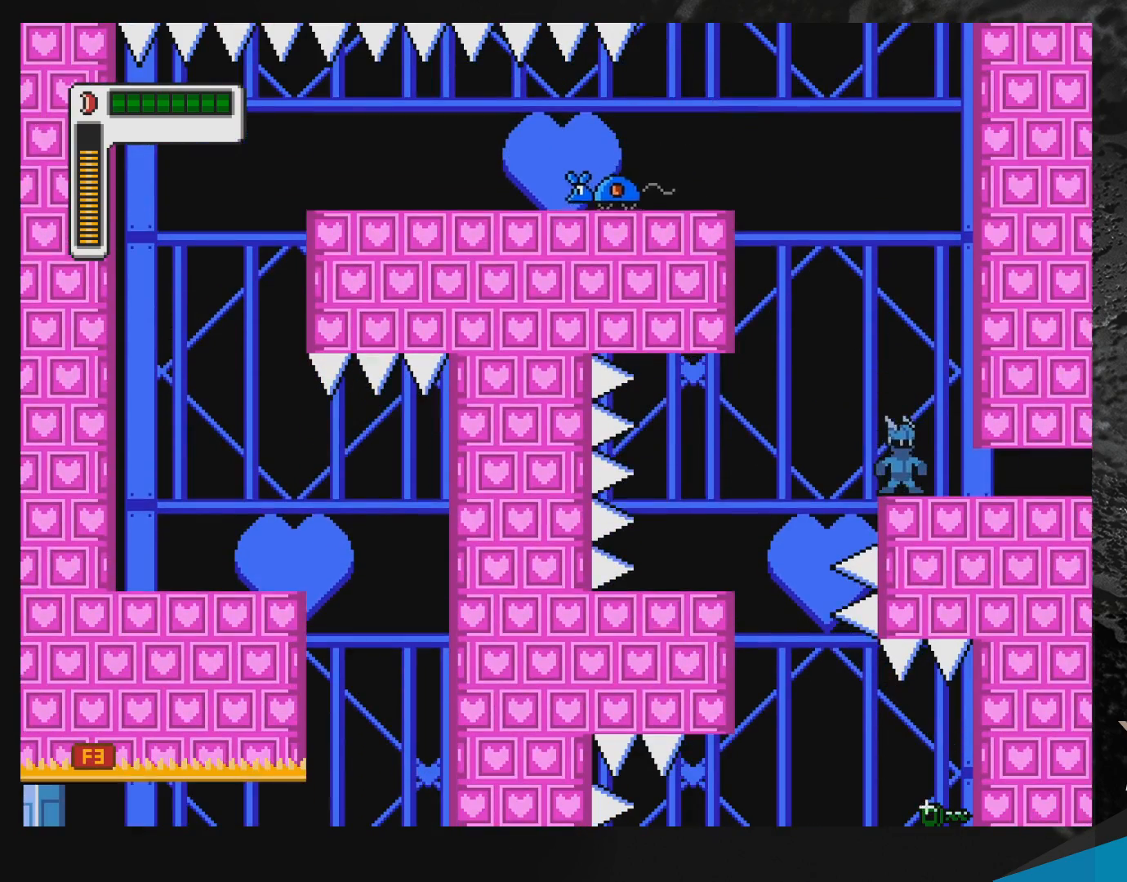
{"buttons": [], "events": [[50, "DPAD_RIGHT", "down"], [183, "DPAD_RIGHT", "up"]]}
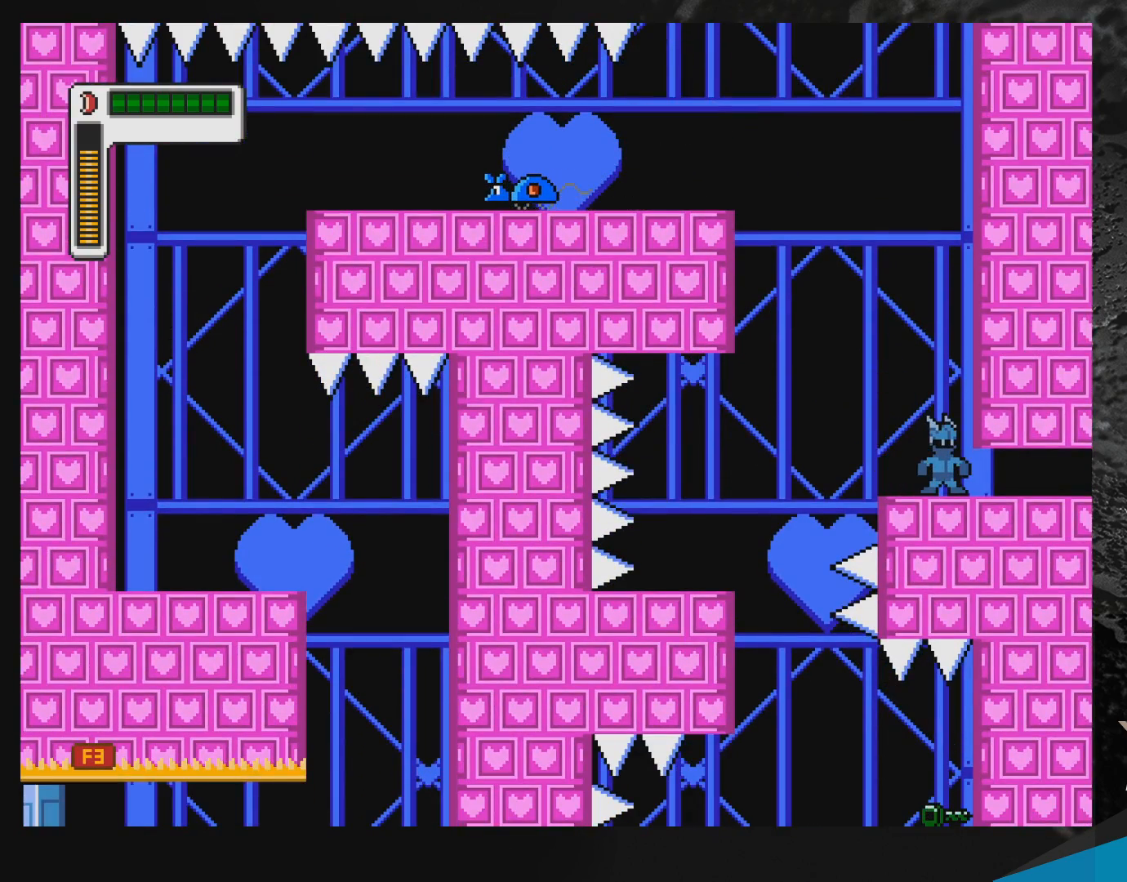
{"buttons": ["DPAD_LEFT"], "events": [[100, "DPAD_LEFT", "down"], [233, "B", "down"], [400, "B", "up"]]}
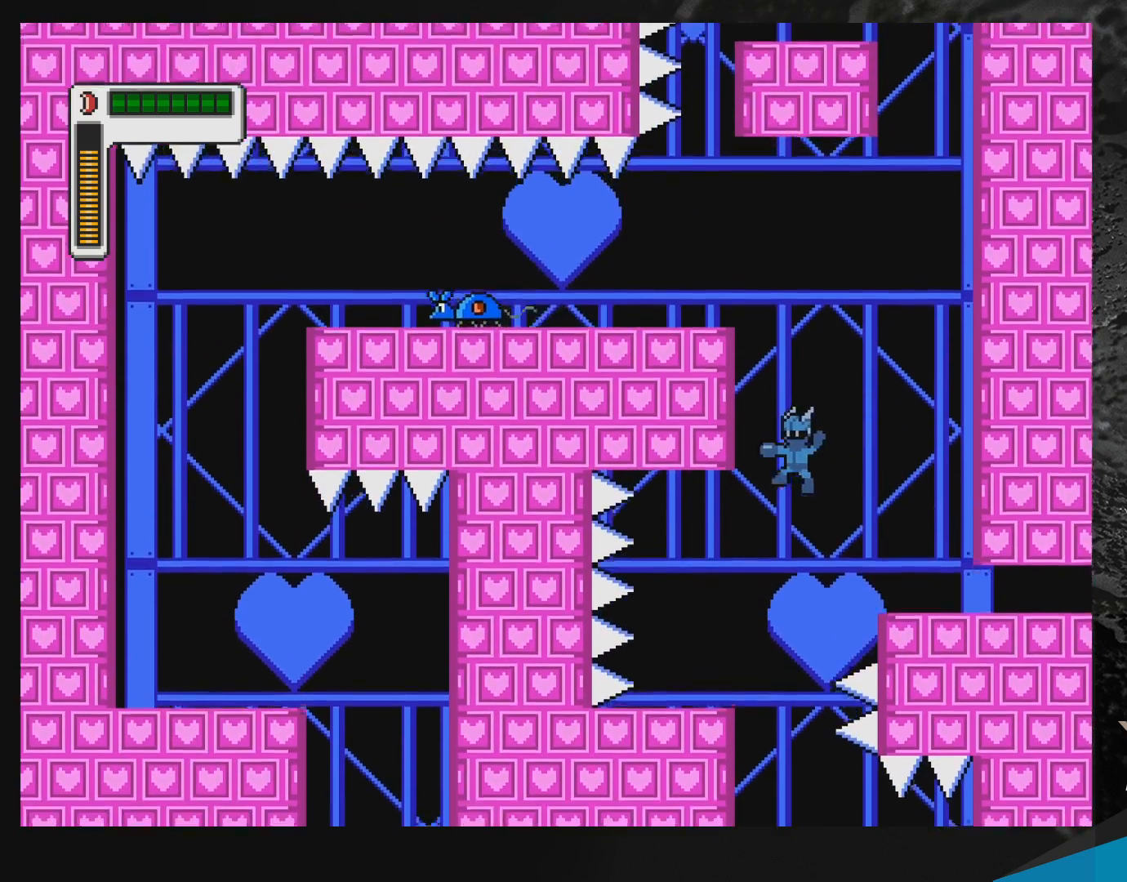
{"buttons": ["DPAD_RIGHT"], "events": [[267, "DPAD_LEFT", "up"], [450, "DPAD_RIGHT", "down"]]}
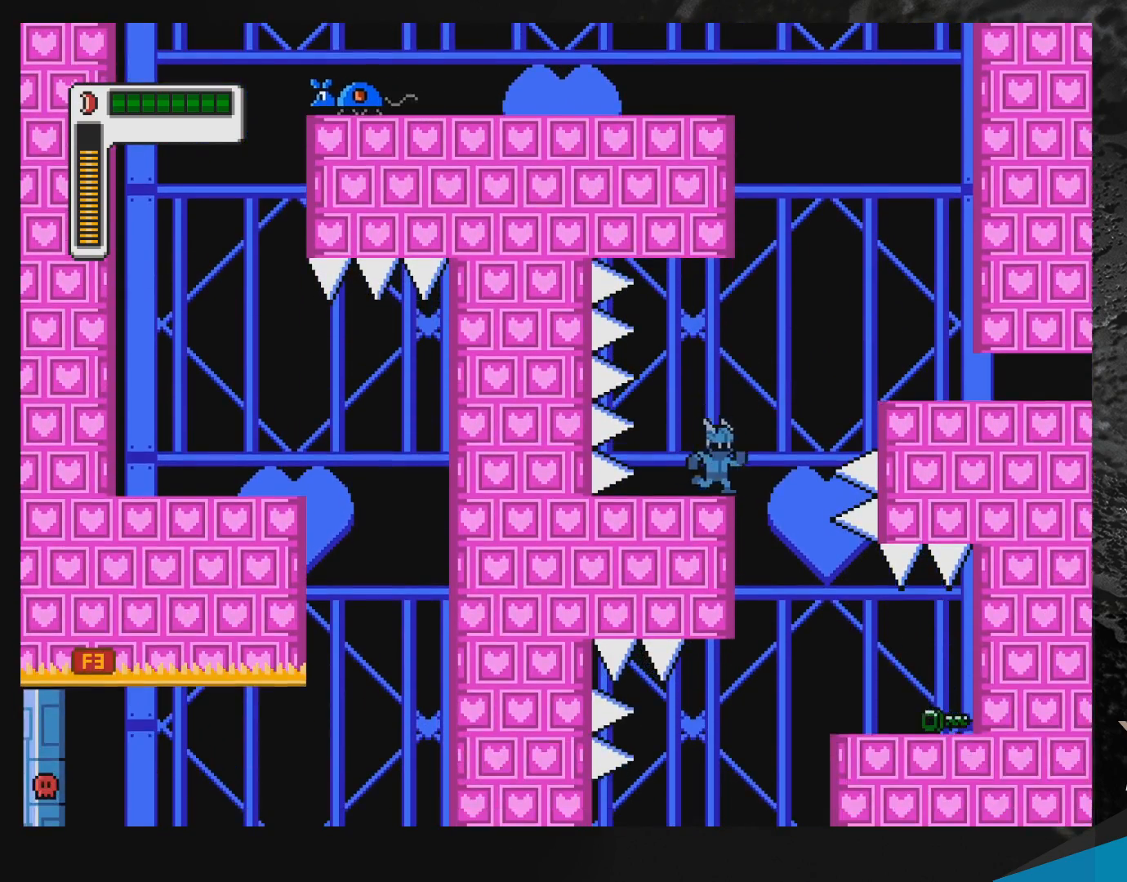
{"buttons": ["DPAD_RIGHT"], "events": [[50, "B", "down"], [383, "B", "up"]]}
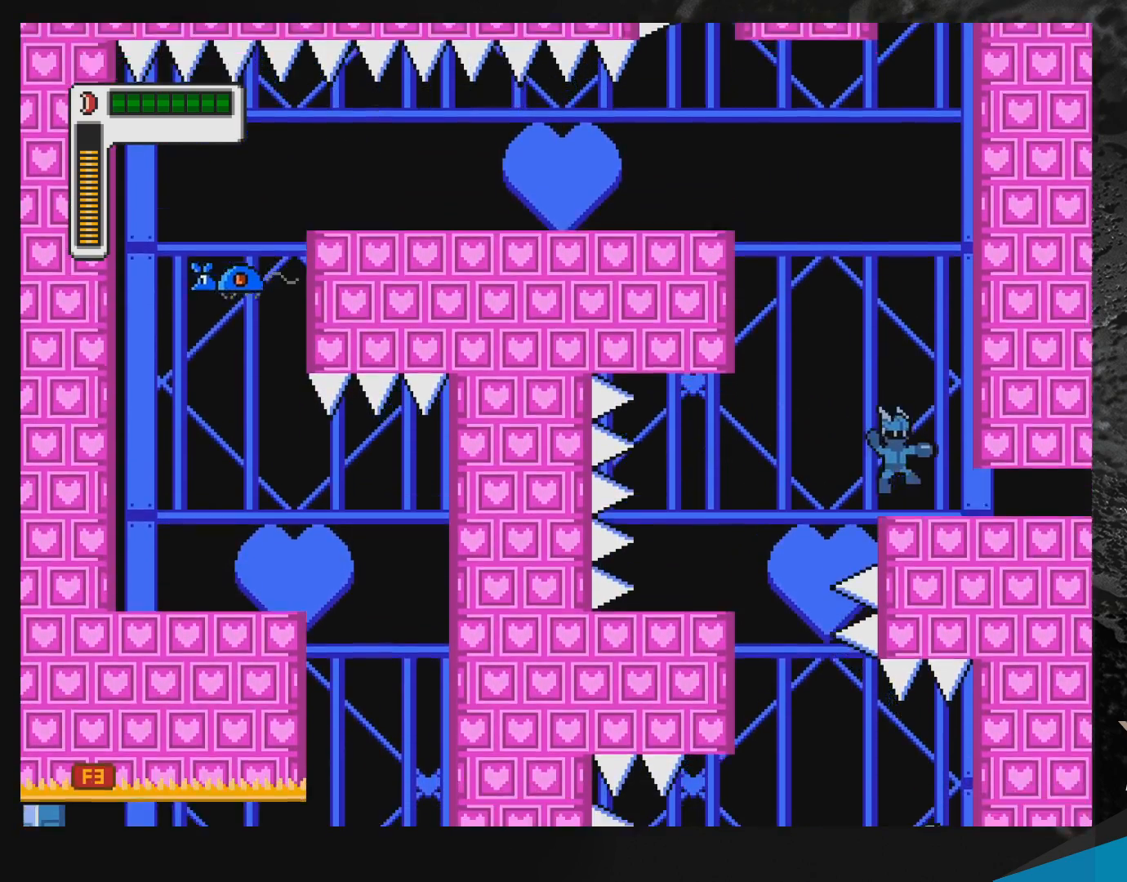
{"buttons": ["B", "DPAD_RIGHT"], "events": [[83, "B", "down"], [300, "B", "up"], [350, "B", "down"]]}
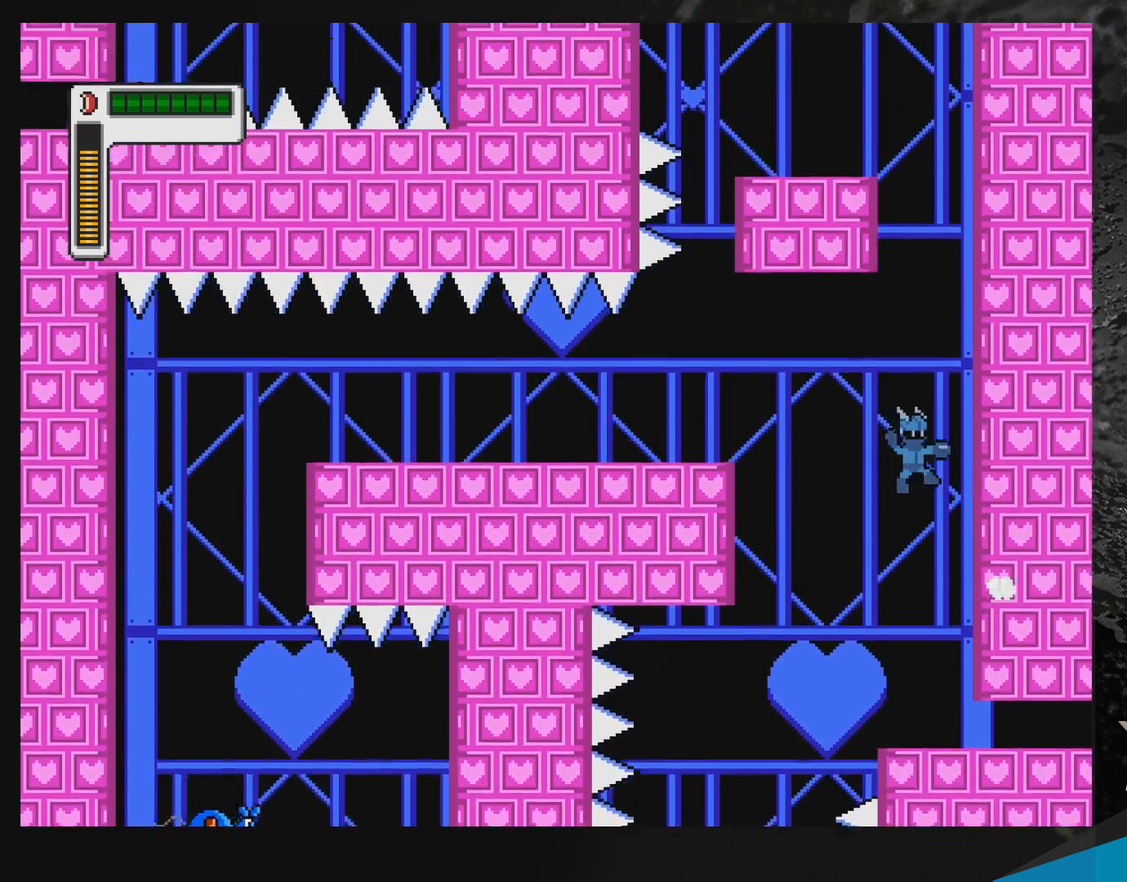
{"buttons": ["DPAD_RIGHT"], "events": [[117, "B", "up"], [167, "B", "down"], [500, "B", "up"]]}
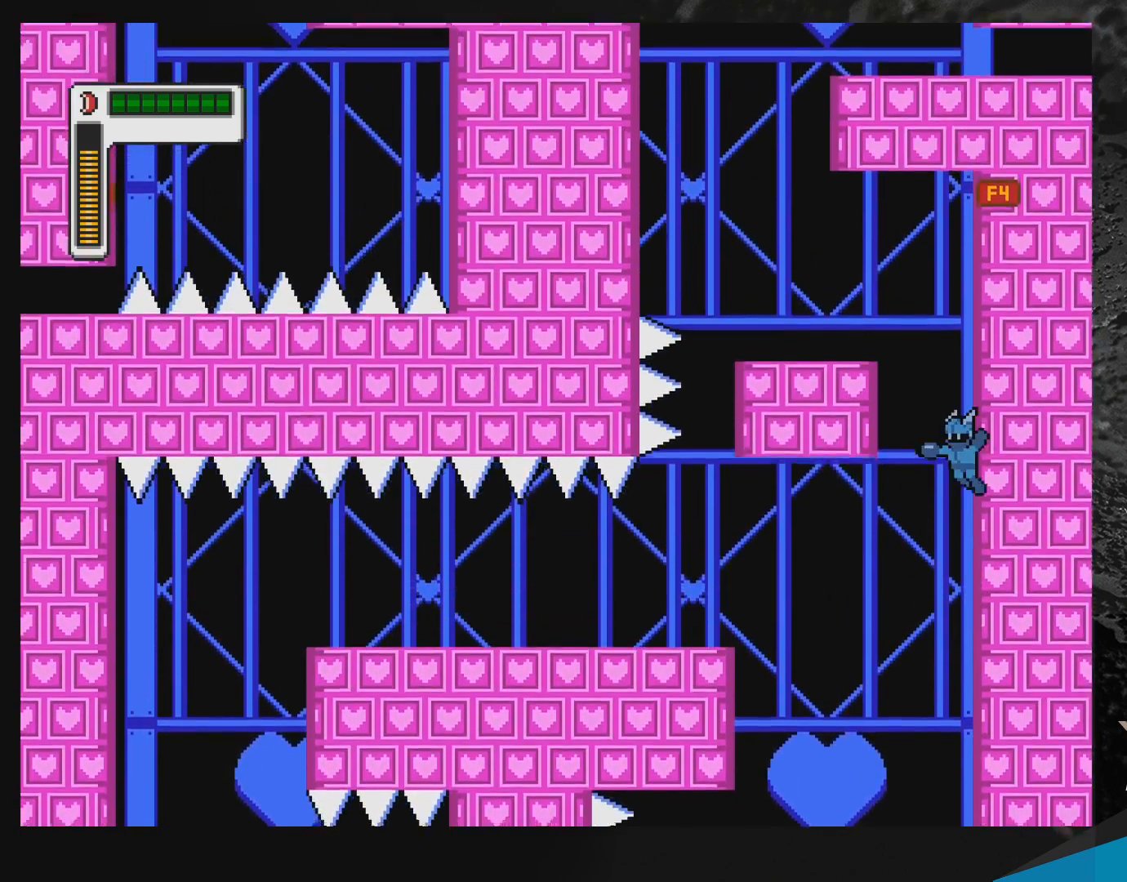
{"buttons": ["B", "DPAD_LEFT"], "events": [[50, "B", "down"], [200, "B", "up"], [400, "B", "down"], [450, "DPAD_RIGHT", "up"], [483, "DPAD_LEFT", "down"]]}
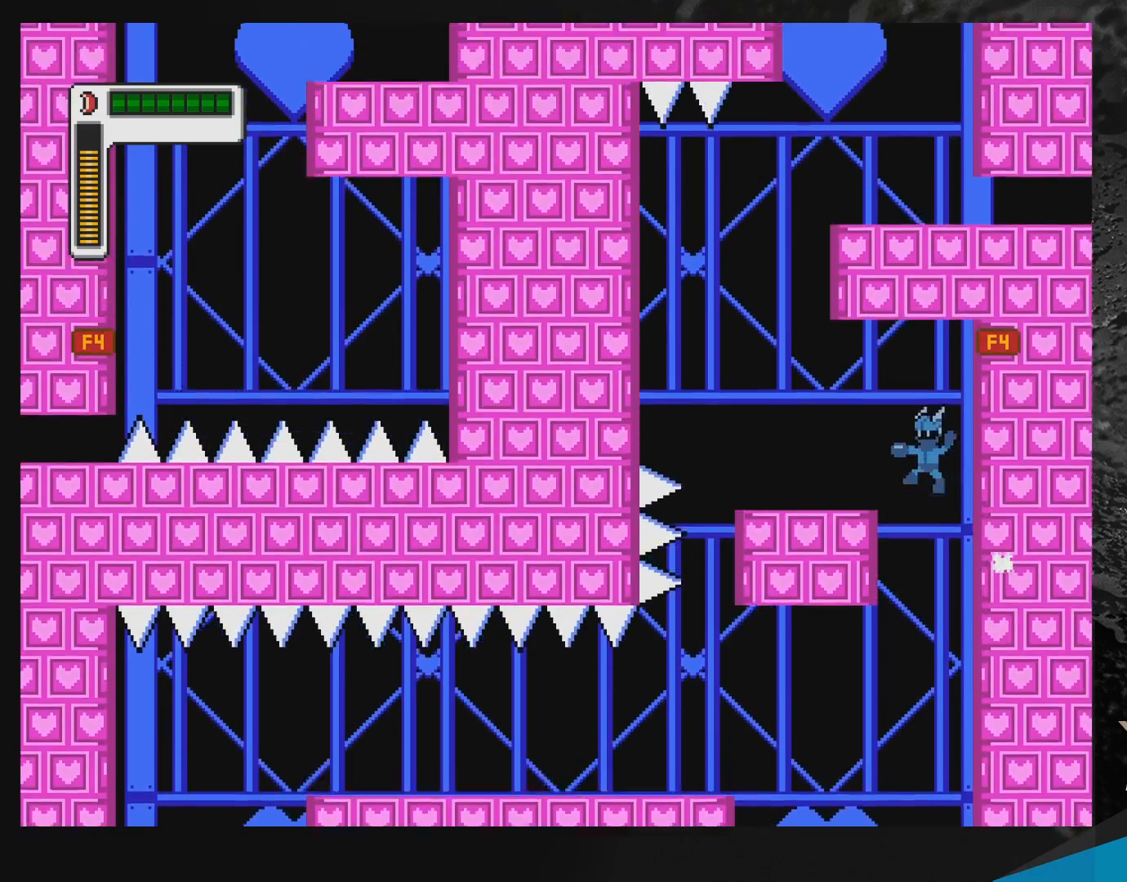
{"buttons": ["B"], "events": [[217, "B", "up"], [433, "B", "down"], [500, "DPAD_LEFT", "up"]]}
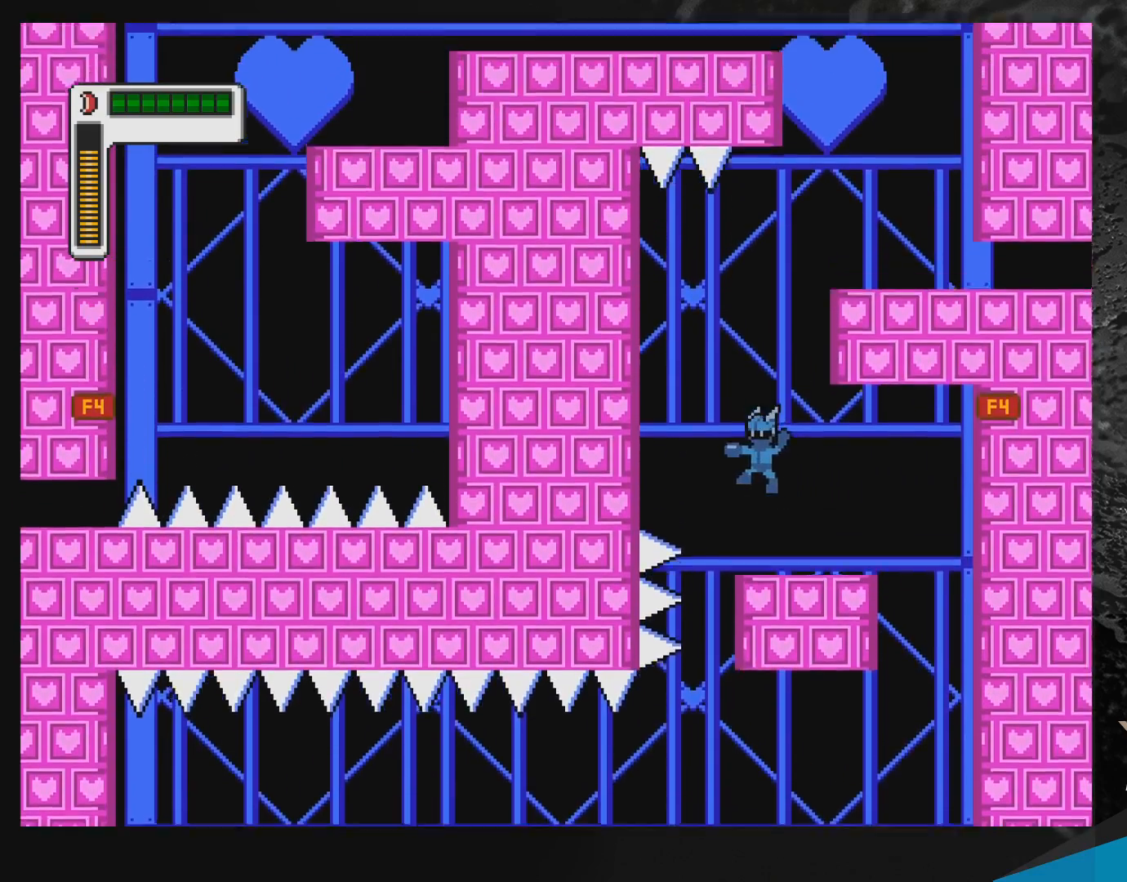
{"buttons": ["B", "DPAD_RIGHT"], "events": [[100, "DPAD_RIGHT", "down"], [200, "B", "up"], [250, "B", "down"]]}
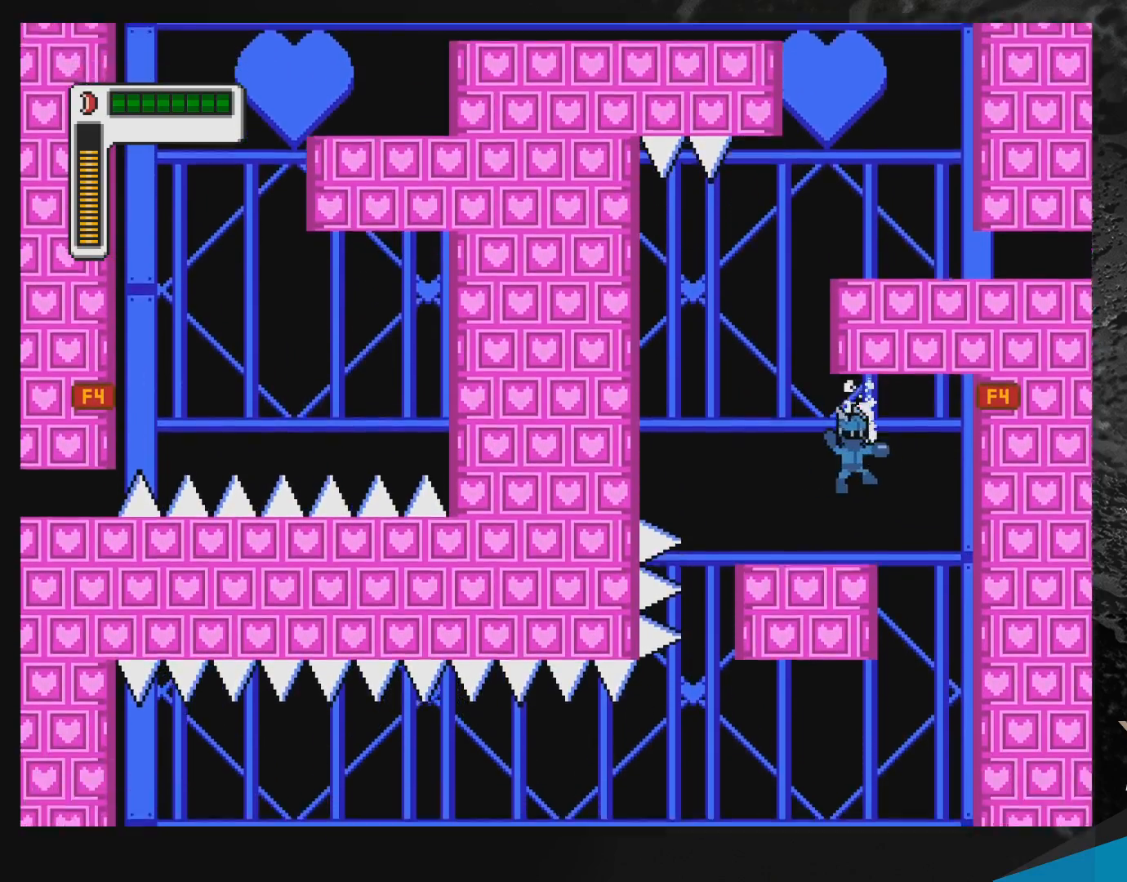
{"buttons": [], "events": [[50, "B", "up"], [100, "B", "down"], [100, "DPAD_RIGHT", "up"], [183, "DPAD_LEFT", "down"], [300, "B", "up"], [450, "DPAD_LEFT", "up"]]}
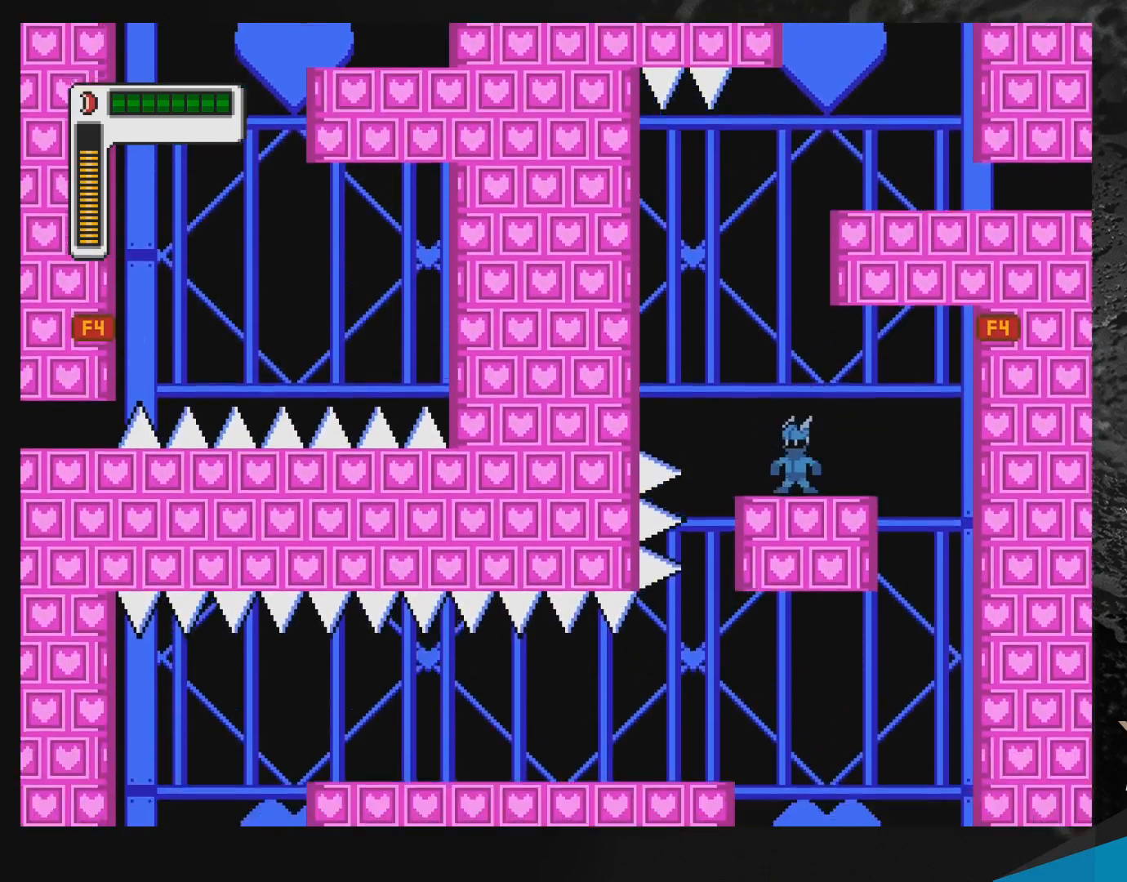
{"buttons": ["B", "DPAD_RIGHT"], "events": [[83, "B", "down"], [100, "DPAD_LEFT", "down"], [200, "DPAD_LEFT", "up"], [250, "DPAD_RIGHT", "down"], [400, "B", "up"], [450, "B", "down"]]}
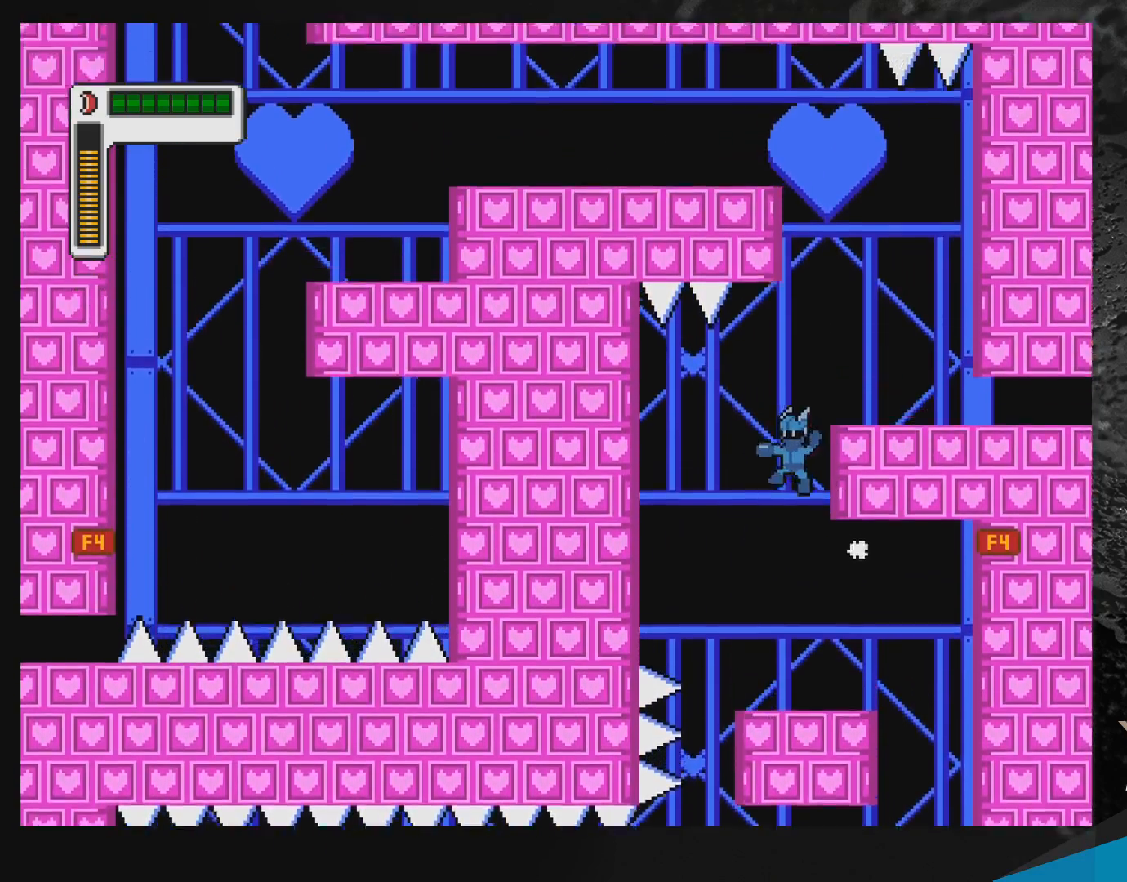
{"buttons": ["B"], "events": [[317, "B", "up"], [450, "DPAD_RIGHT", "up"], [500, "B", "down"]]}
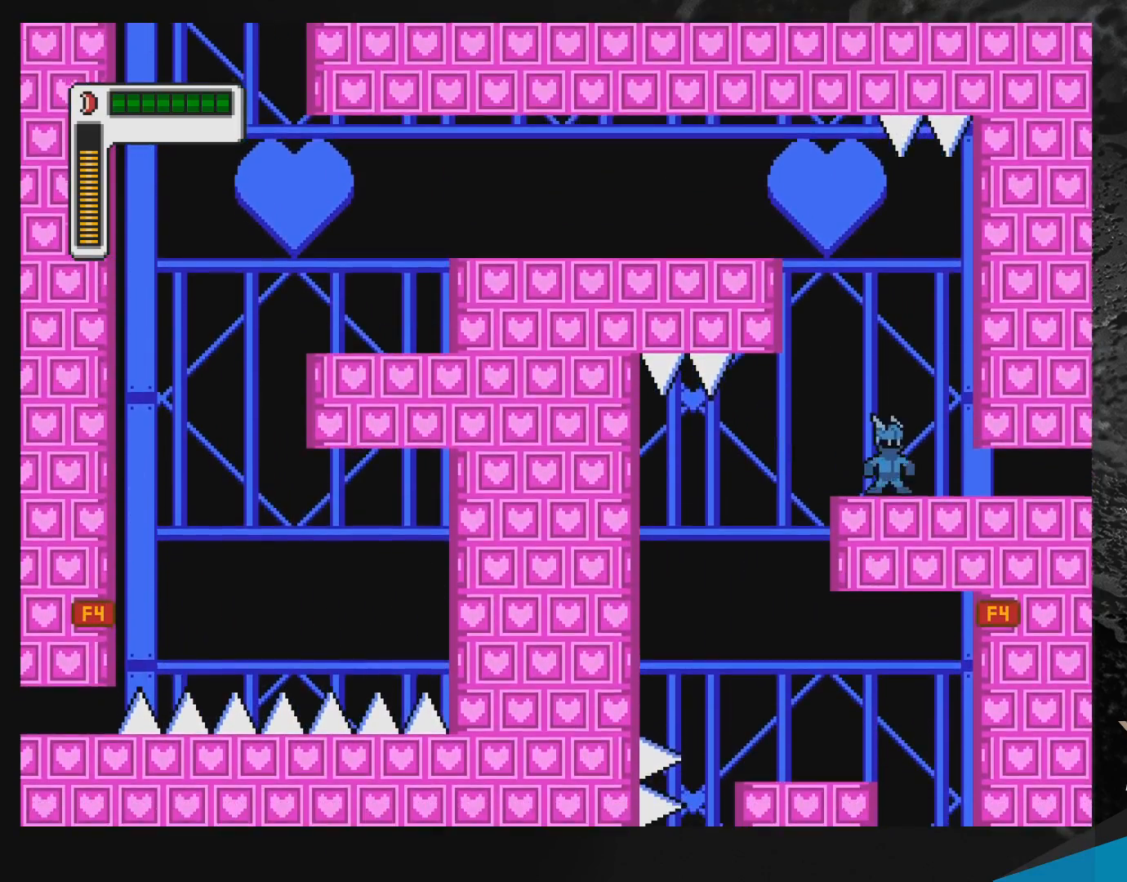
{"buttons": ["B", "DPAD_LEFT"], "events": [[50, "DPAD_LEFT", "down"], [300, "B", "up"], [367, "B", "down"]]}
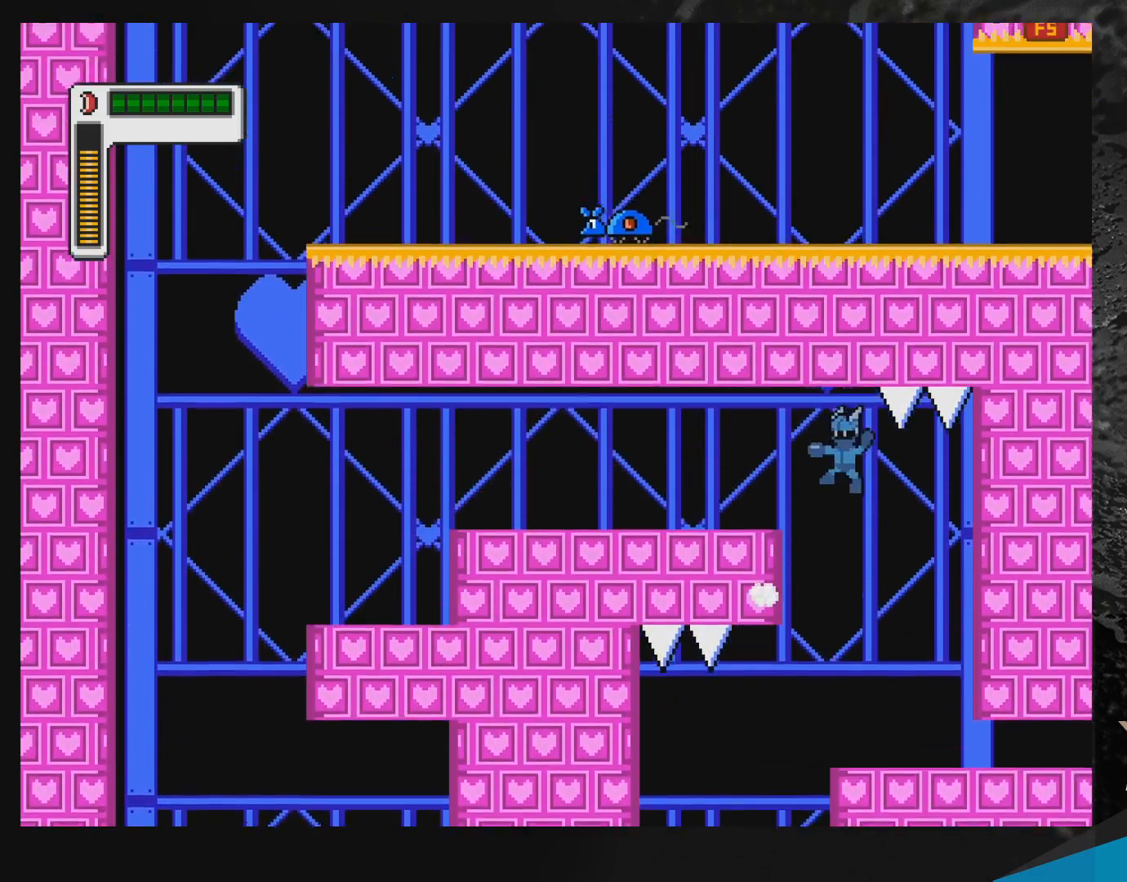
{"buttons": ["DPAD_LEFT"], "events": [[350, "B", "up"]]}
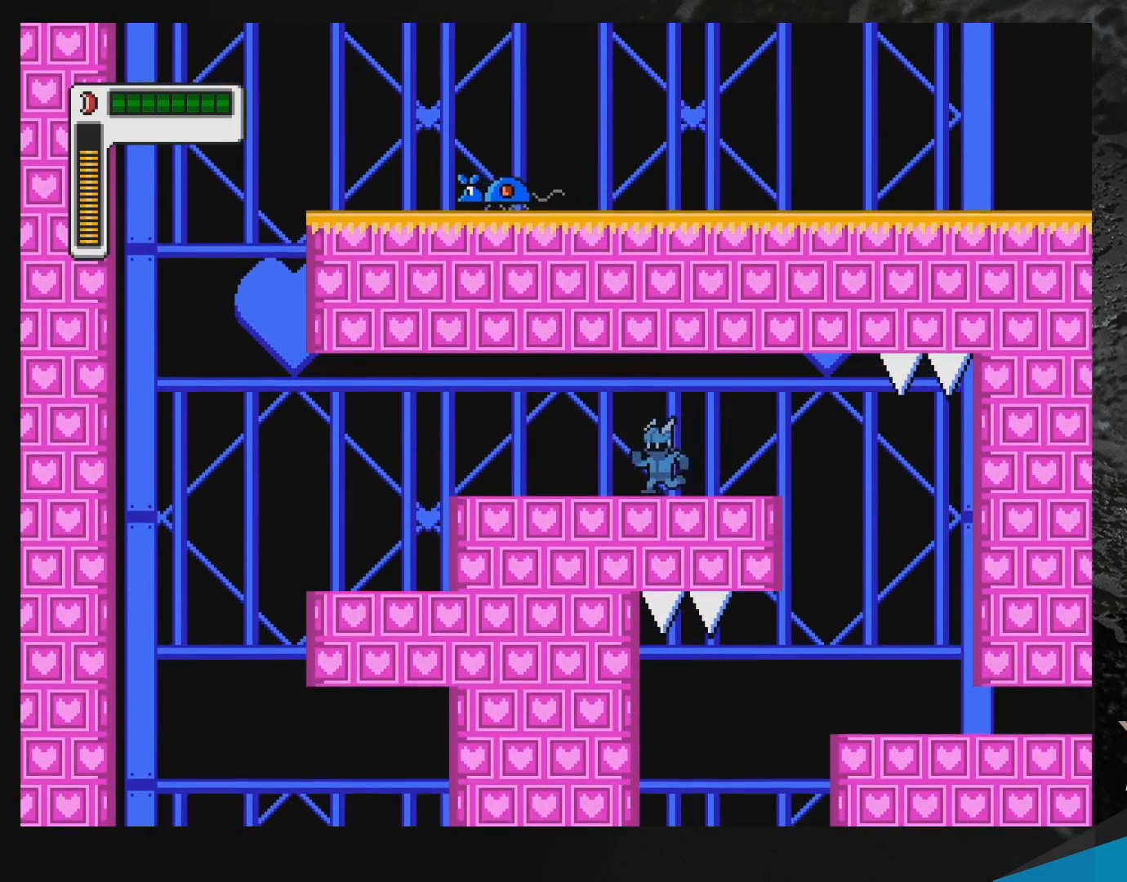
{"buttons": ["DPAD_LEFT"], "events": []}
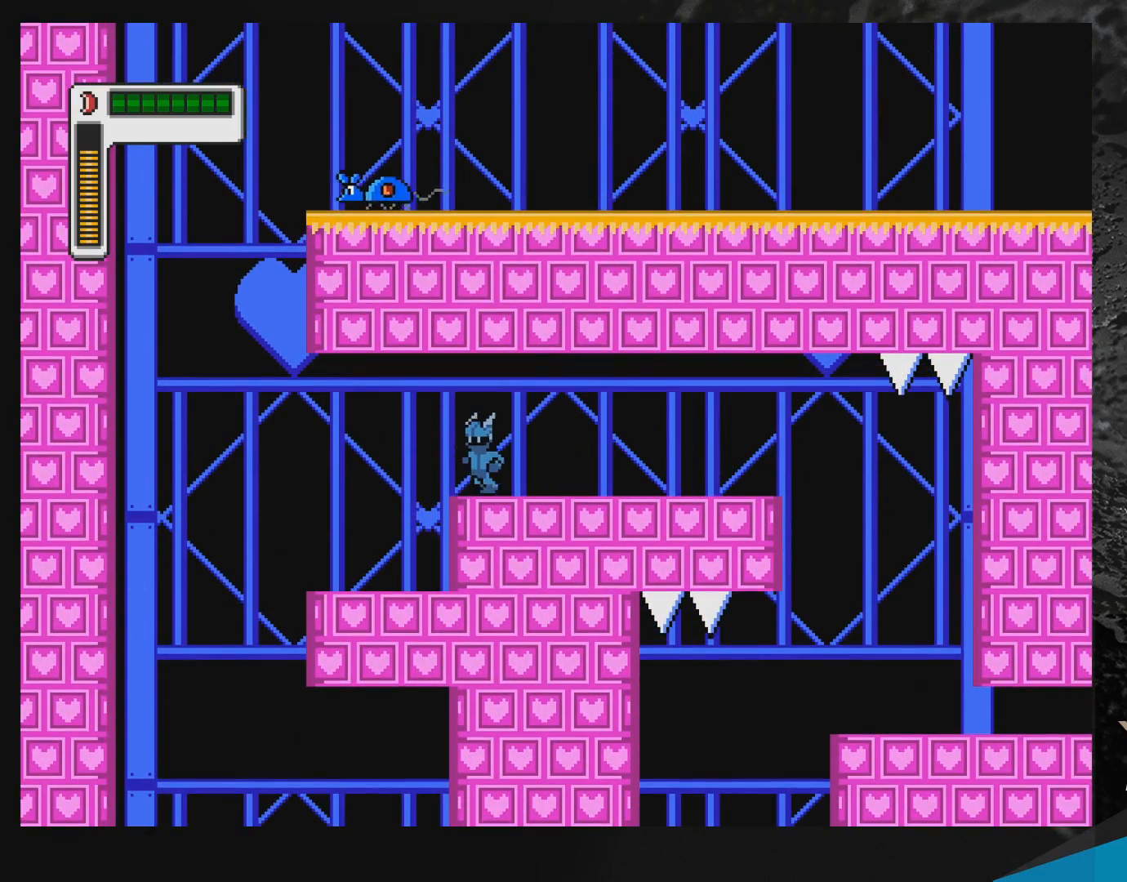
{"buttons": ["B", "Y"], "events": [[50, "DPAD_LEFT", "up"], [400, "B", "down"], [467, "Y", "down"]]}
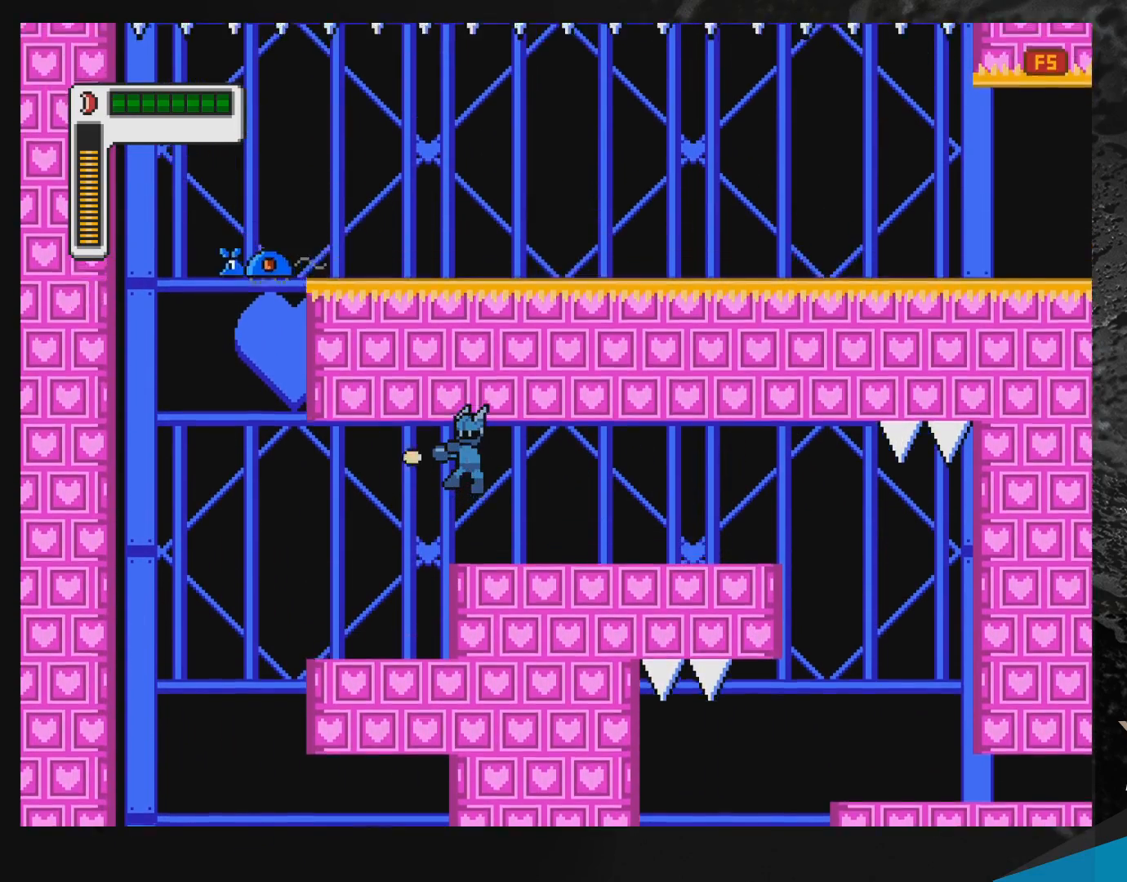
{"buttons": ["DPAD_LEFT"], "events": [[17, "B", "up"], [50, "Y", "up"], [100, "Y", "down"], [133, "Y", "up"], [200, "Y", "down"], [233, "Y", "up"], [350, "Y", "down"], [367, "DPAD_LEFT", "down"], [483, "Y", "up"]]}
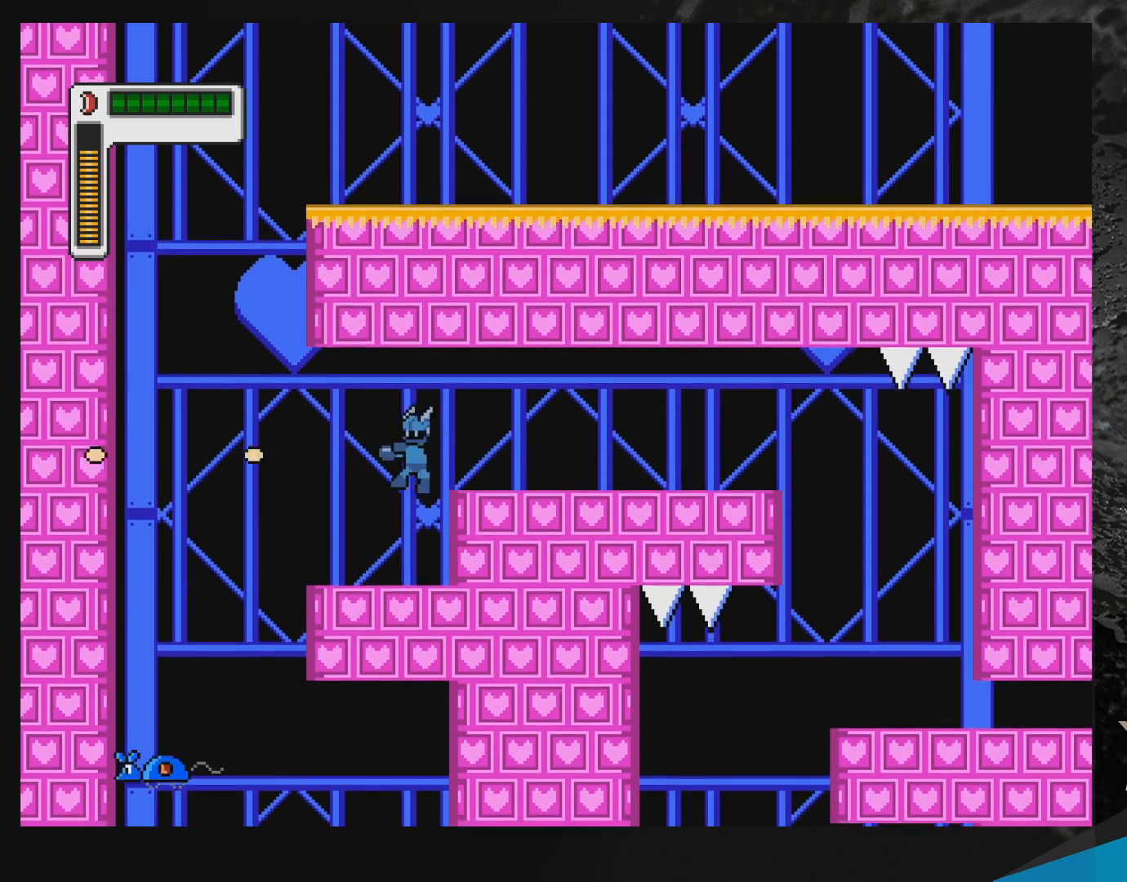
{"buttons": ["B", "DPAD_LEFT"], "events": [[67, "Y", "down"], [167, "Y", "up"], [350, "B", "down"]]}
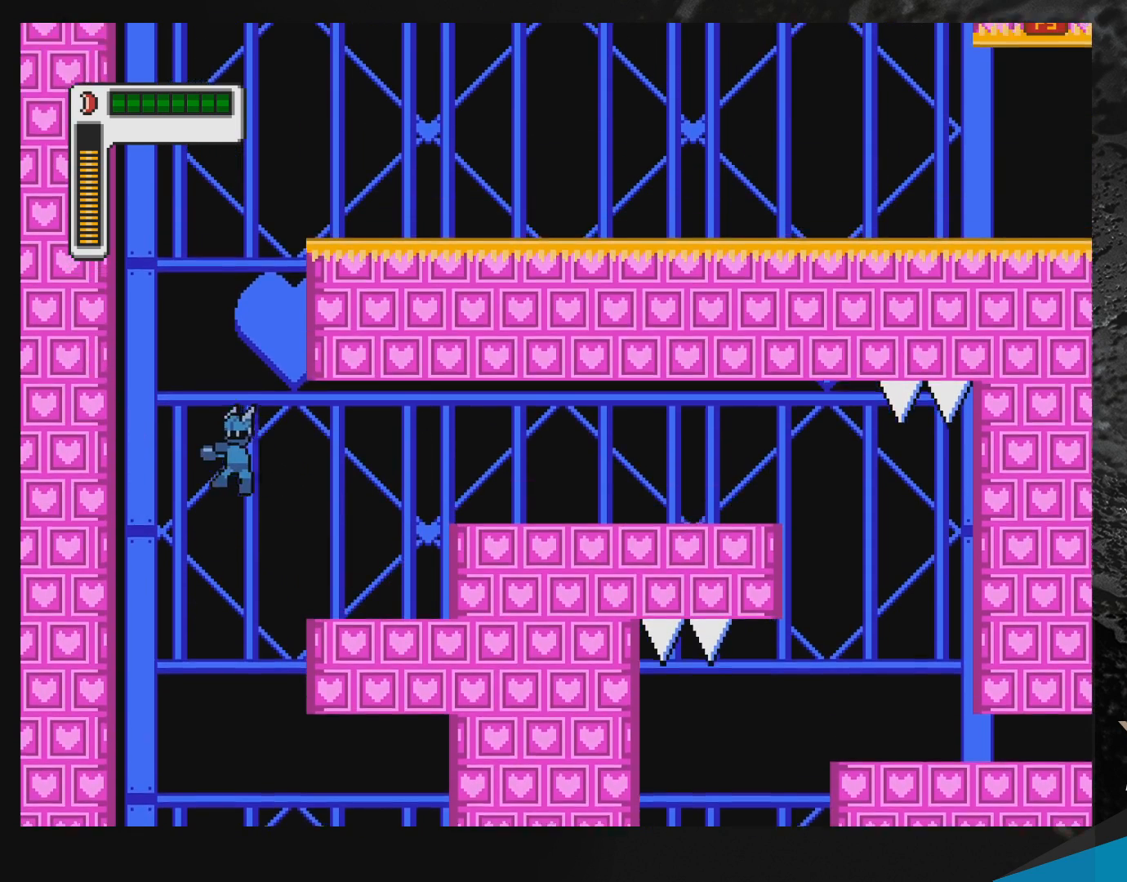
{"buttons": ["B", "DPAD_LEFT"], "events": [[233, "B", "up"], [283, "DPAD_UP", "down"], [333, "B", "down"], [400, "DPAD_UP", "up"]]}
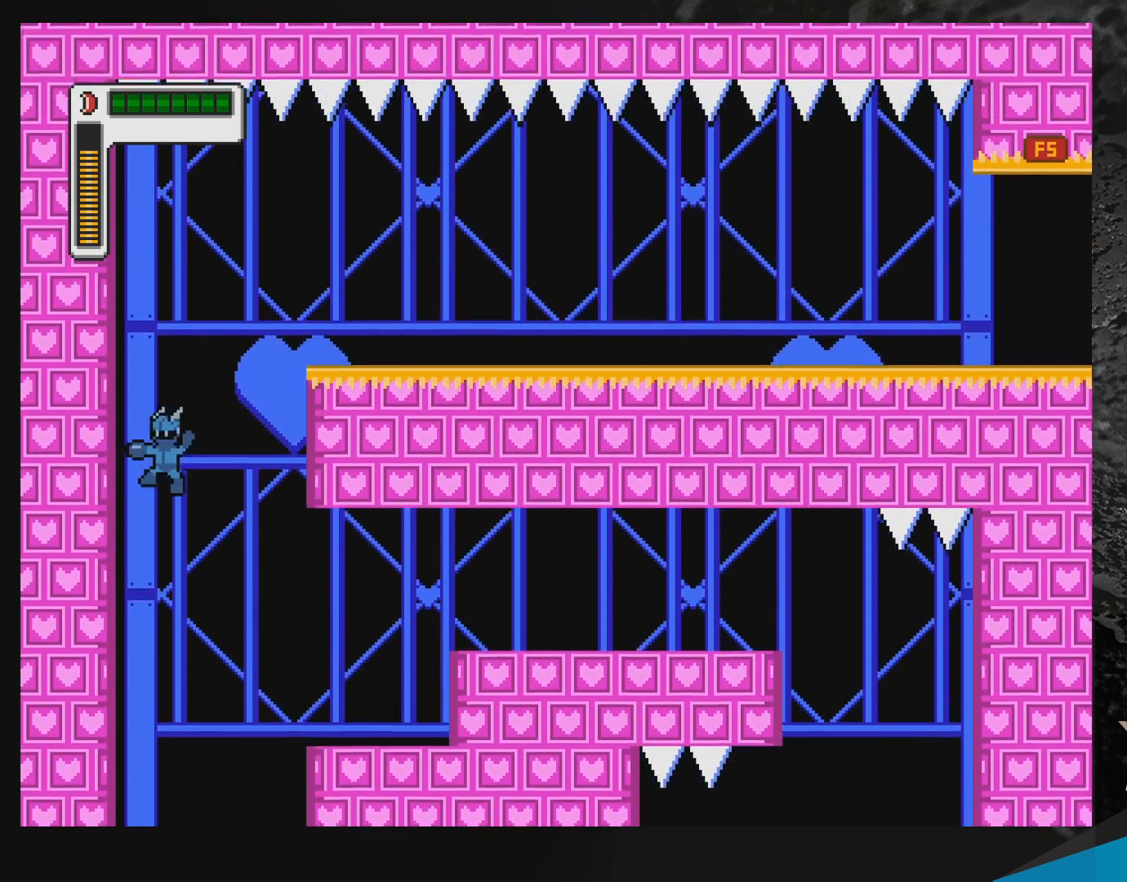
{"buttons": ["B", "DPAD_RIGHT"], "events": [[183, "B", "up"], [233, "DPAD_LEFT", "up"], [250, "B", "down"], [283, "DPAD_RIGHT", "down"]]}
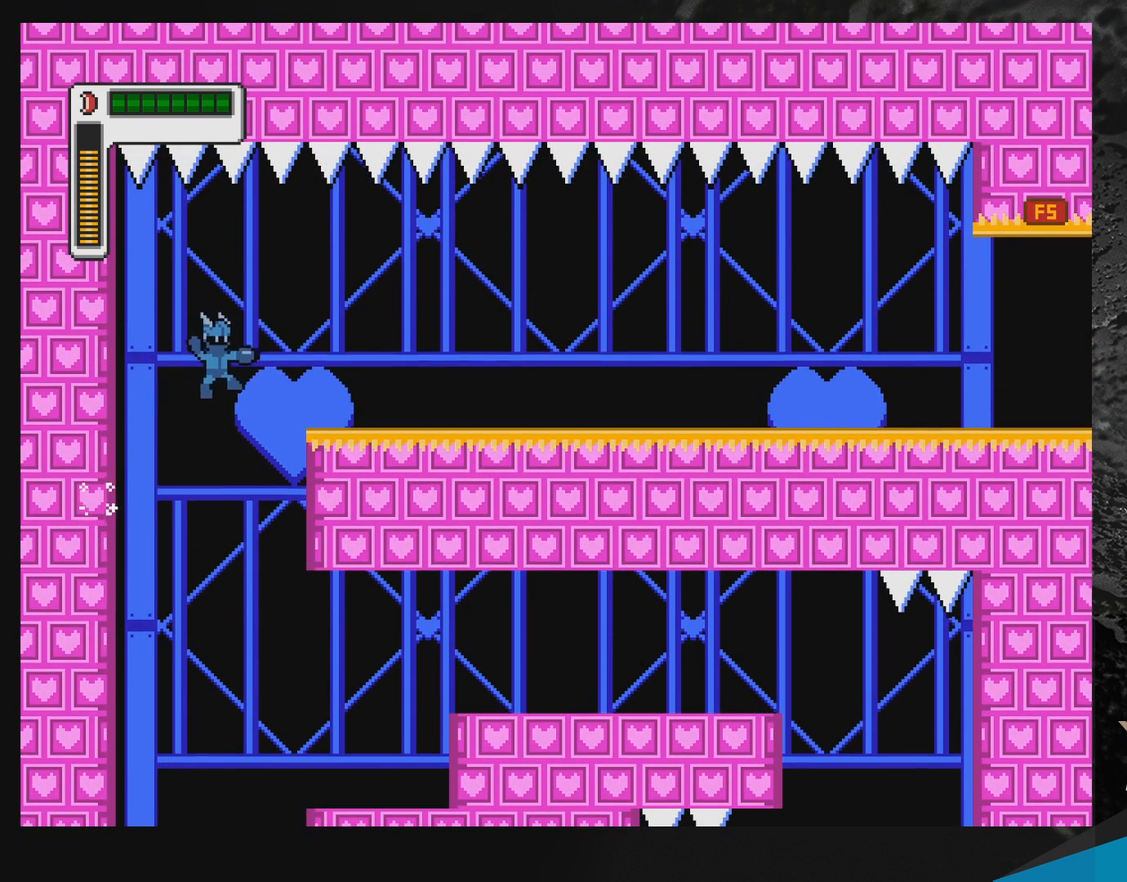
{"buttons": ["DPAD_RIGHT"], "events": [[217, "B", "up"], [333, "B", "down"], [500, "B", "up"]]}
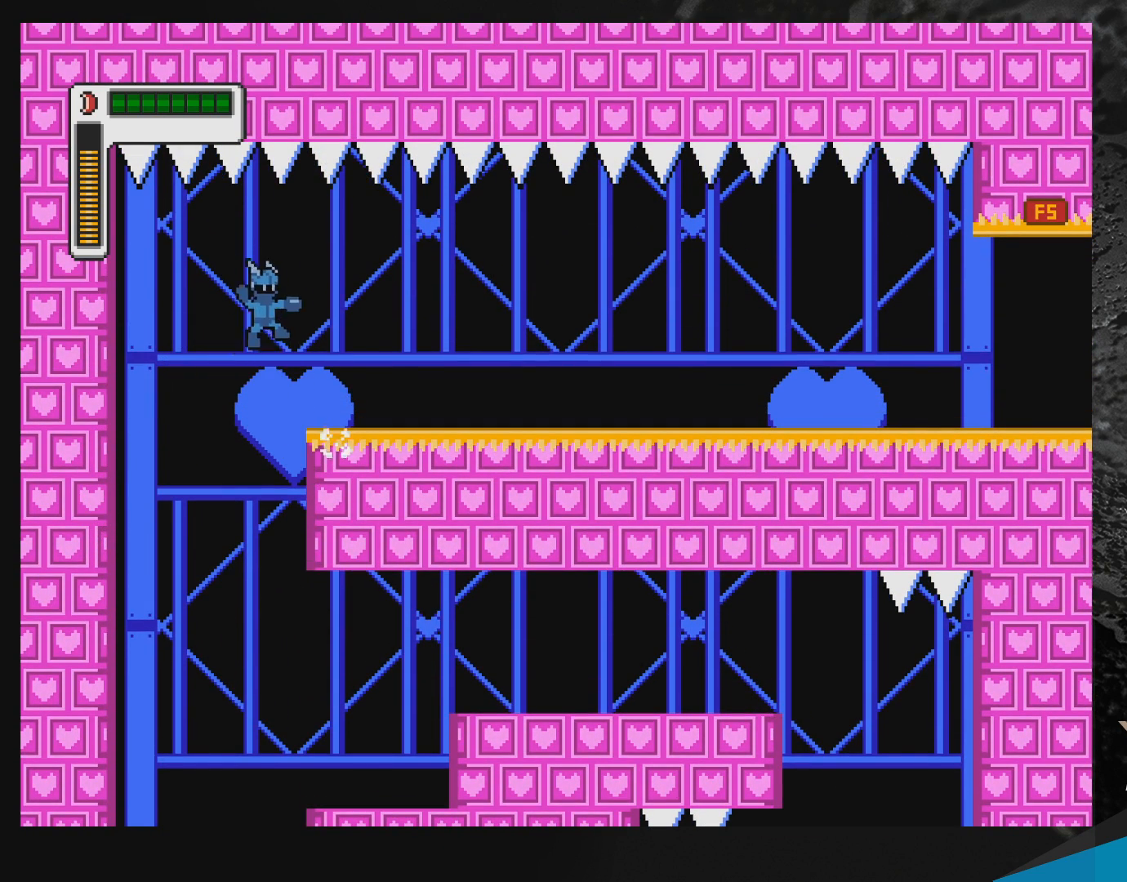
{"buttons": ["R1", "DPAD_RIGHT"], "events": [[383, "R1", "down"]]}
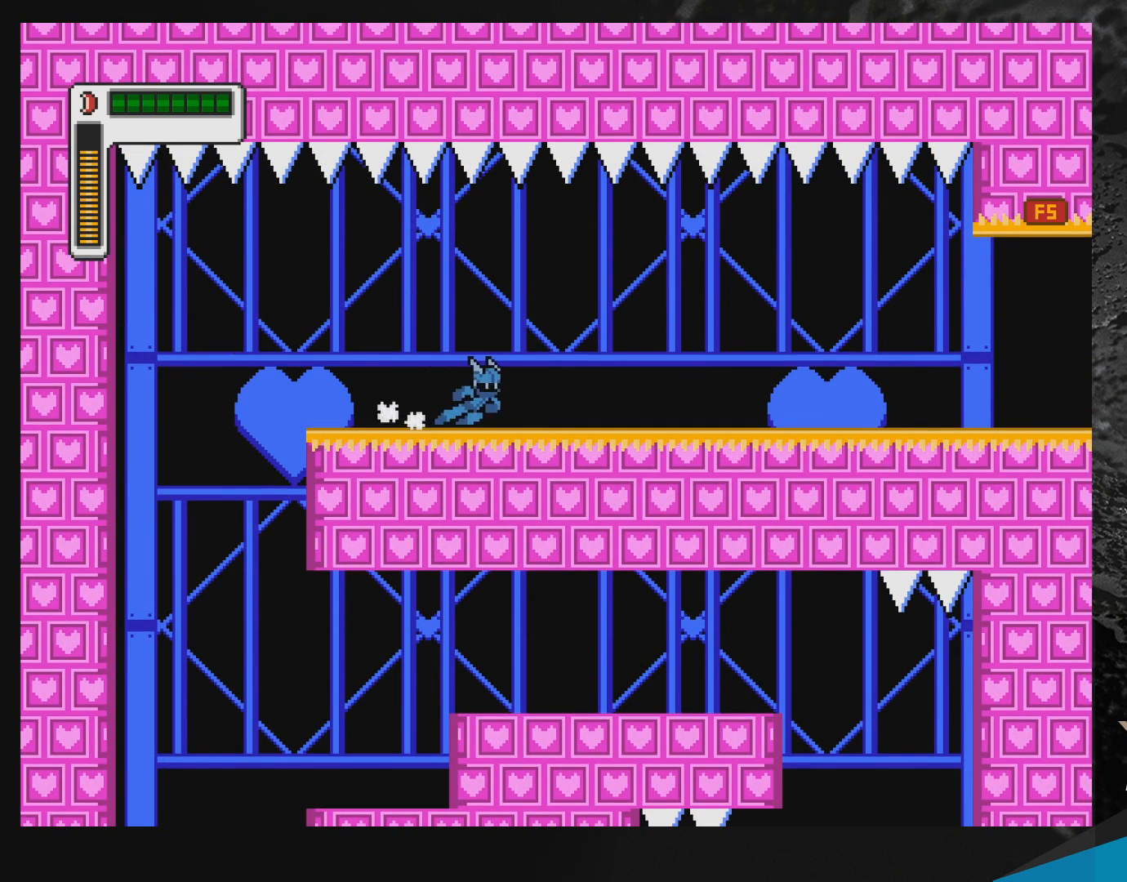
{"buttons": ["R1", "DPAD_RIGHT"], "events": [[200, "R1", "up"], [317, "R1", "down"]]}
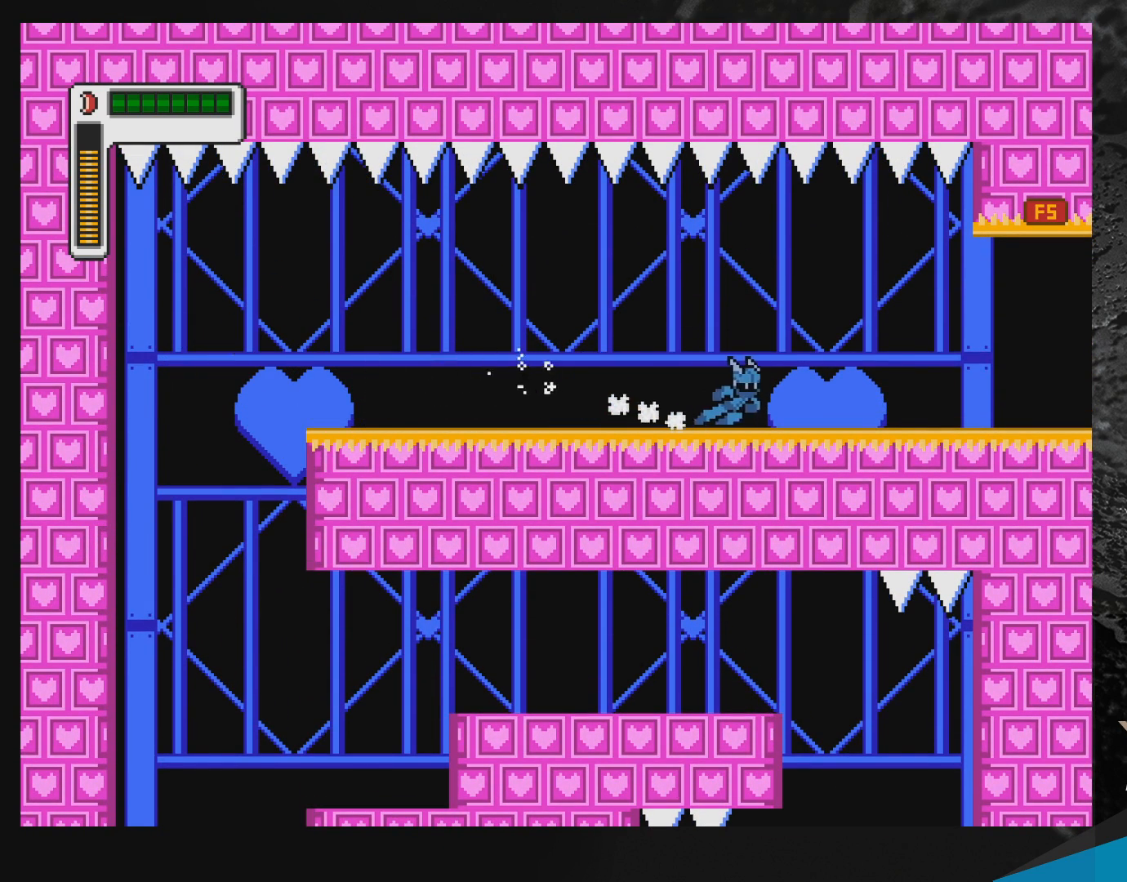
{"buttons": ["B", "Y", "R1", "DPAD_RIGHT"], "events": [[117, "R1", "up"], [200, "R1", "down"], [467, "B", "down"], [500, "Y", "down"]]}
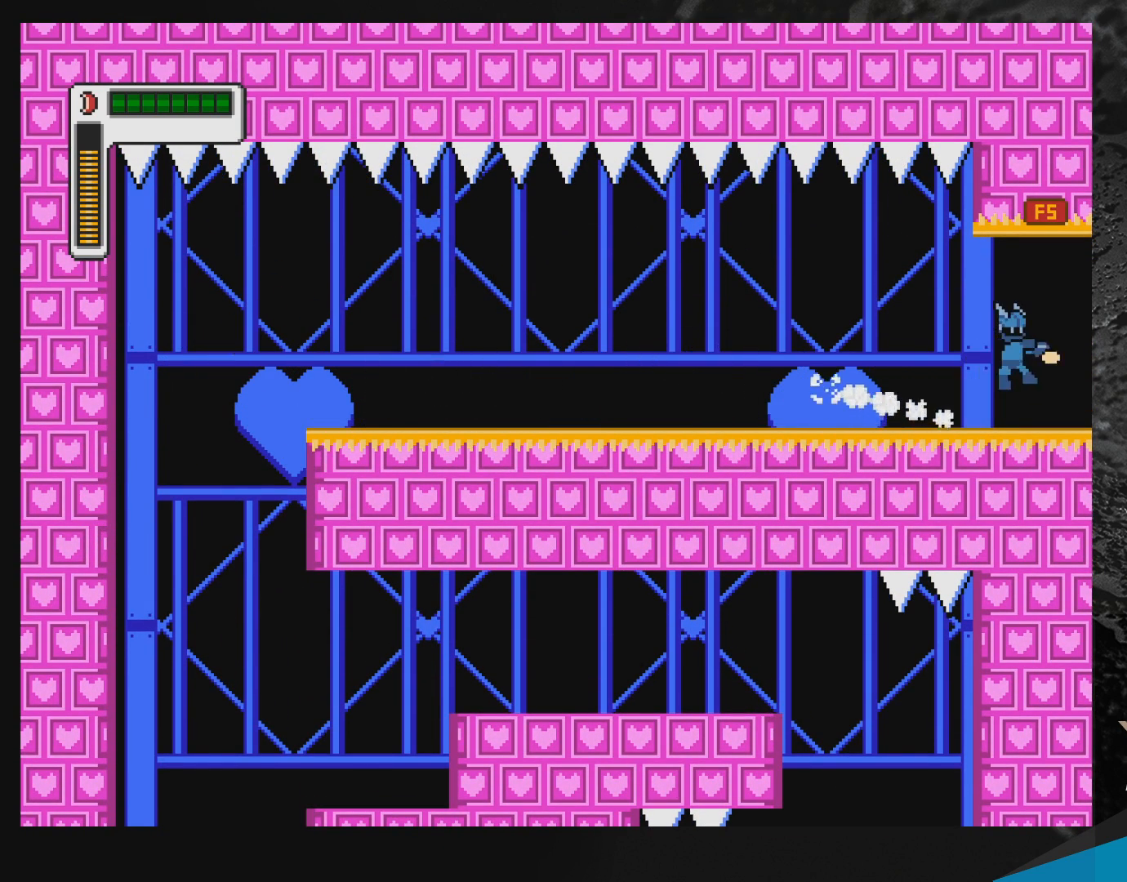
{"buttons": ["B", "Y", "R1", "DPAD_RIGHT"], "events": []}
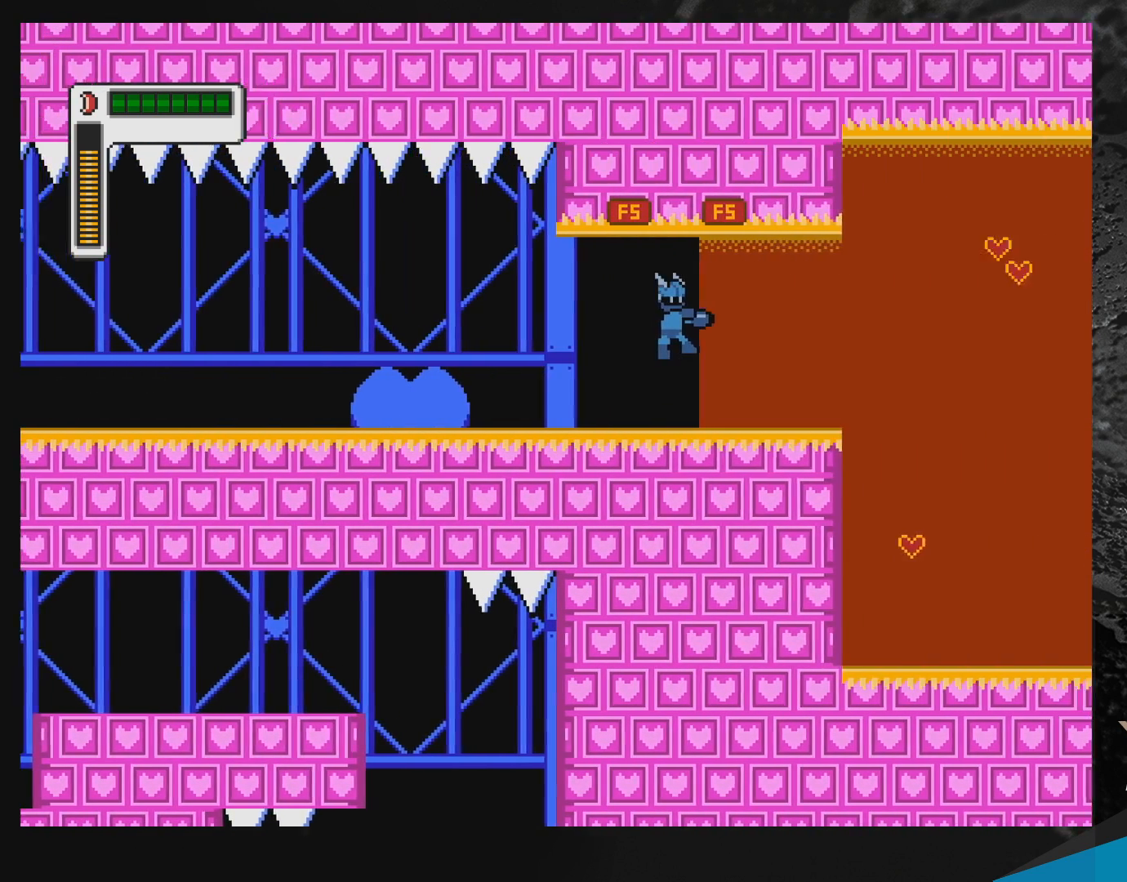
{"buttons": ["B", "Y", "R1", "DPAD_RIGHT"], "events": []}
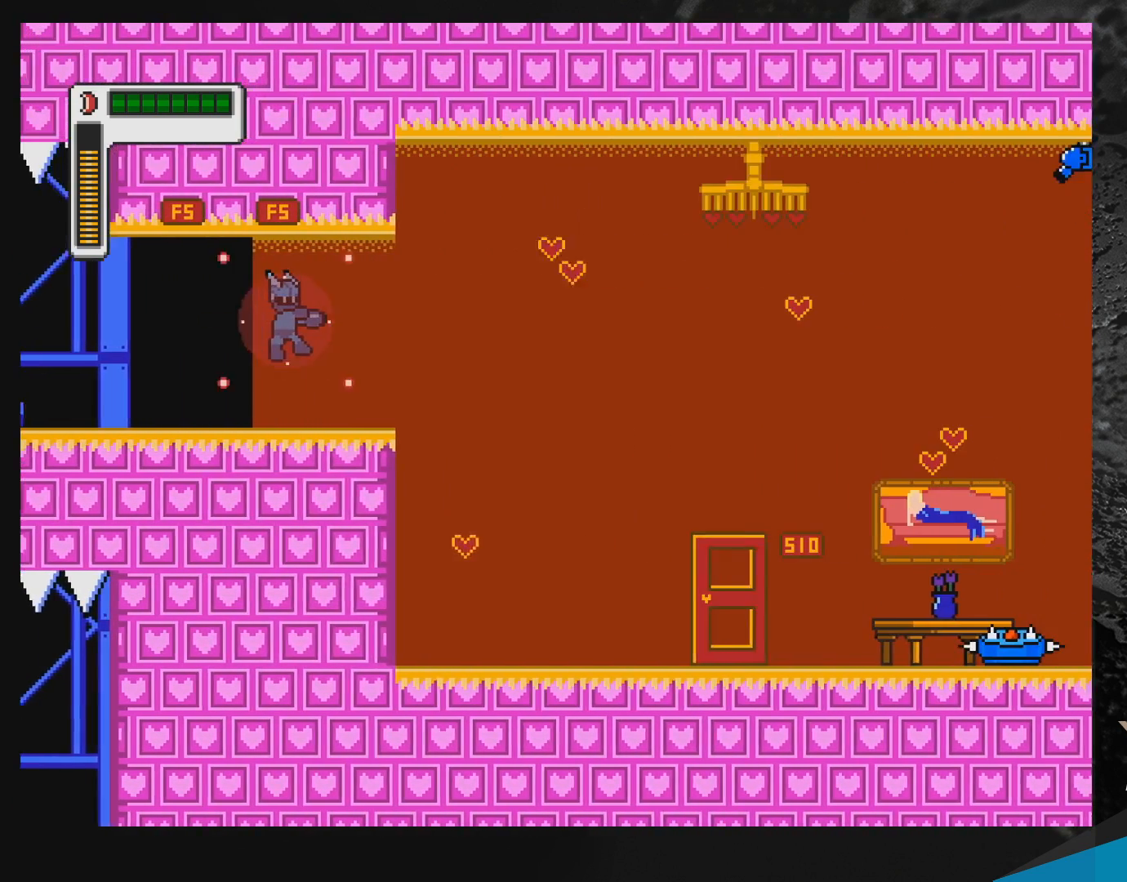
{"buttons": ["Y", "R1", "DPAD_RIGHT"], "events": [[217, "B", "up"]]}